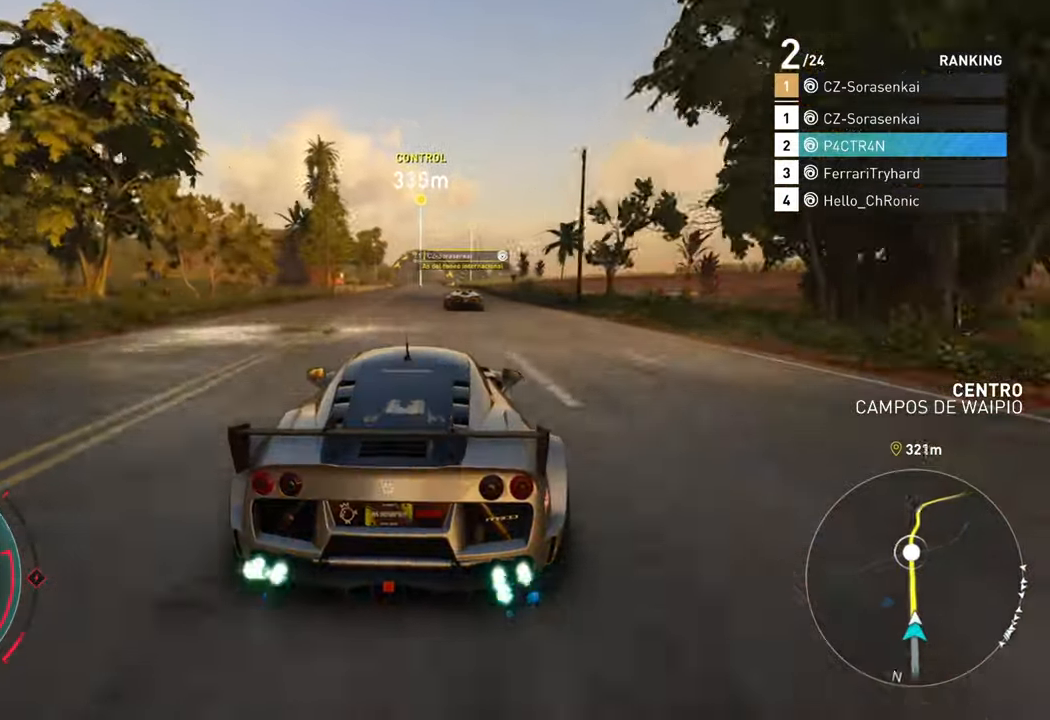
Gameplay with a controller (Xbox layout); each line is a JSON object with the inputs held at the frame after it. "events" lists button and stick changes between this image and that frame as [ms after this image, input, new state], when the widget could be followed in between. Not read: right_stick.
{"buttons": ["R2"], "left_stick": "center", "events": [[217, "left_stick", "left"], [400, "left_stick", "center"], [467, "A", "up"]]}
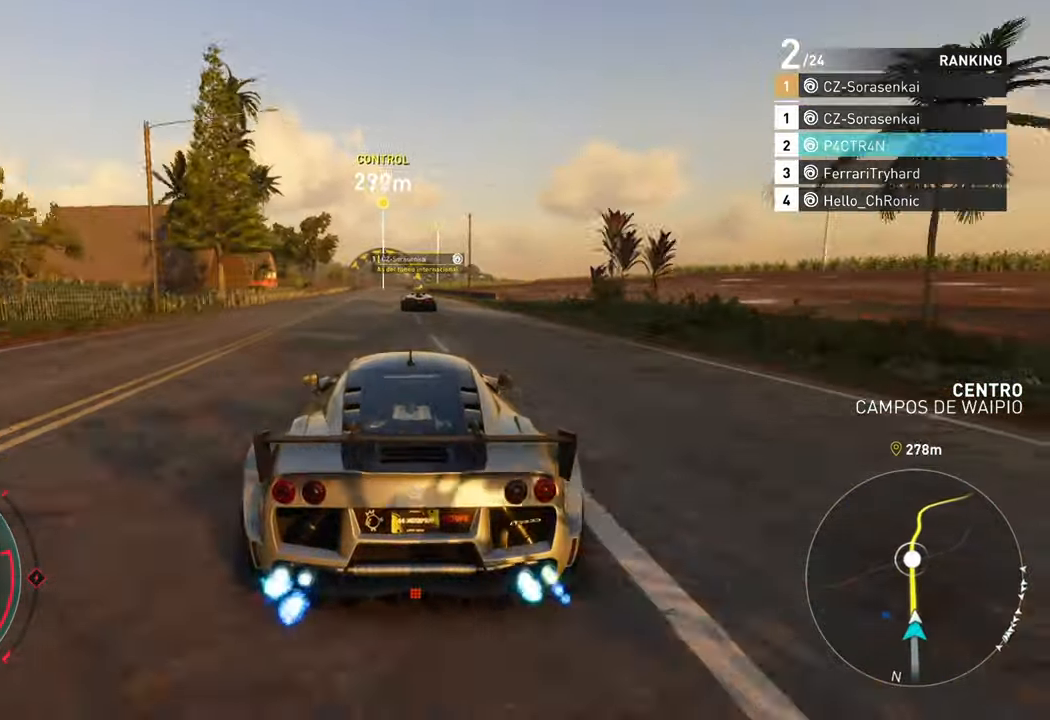
{"buttons": ["R2"], "left_stick": "center", "events": [[284, "left_stick", "left"], [417, "left_stick", "center"]]}
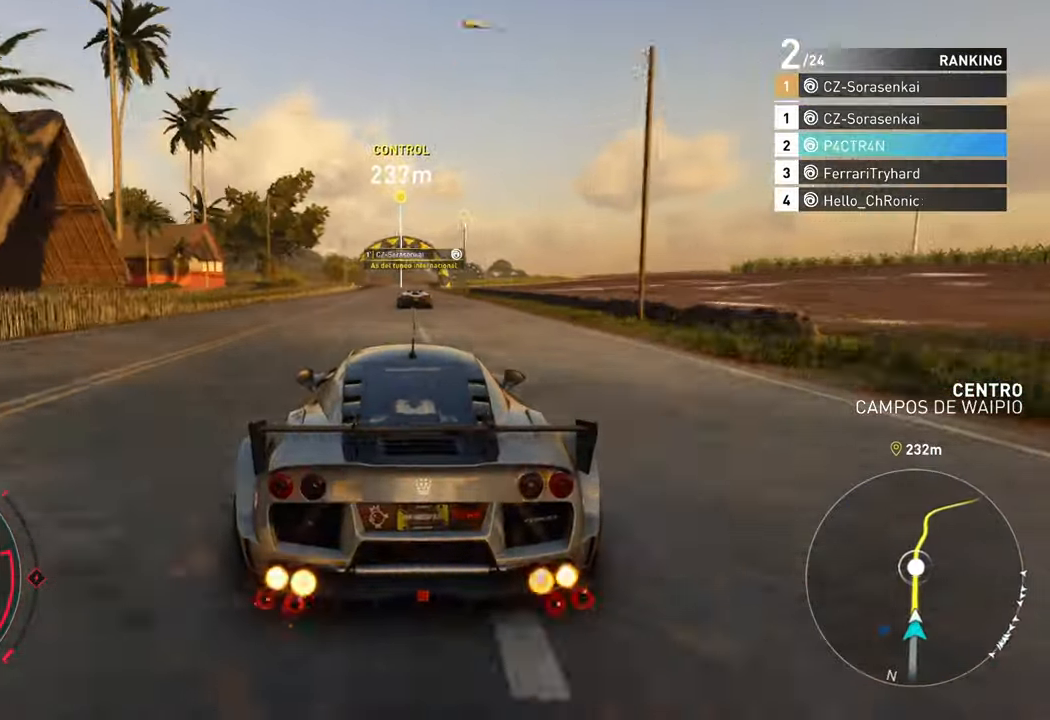
{"buttons": ["R2"], "left_stick": "left", "events": [[450, "left_stick", "left"]]}
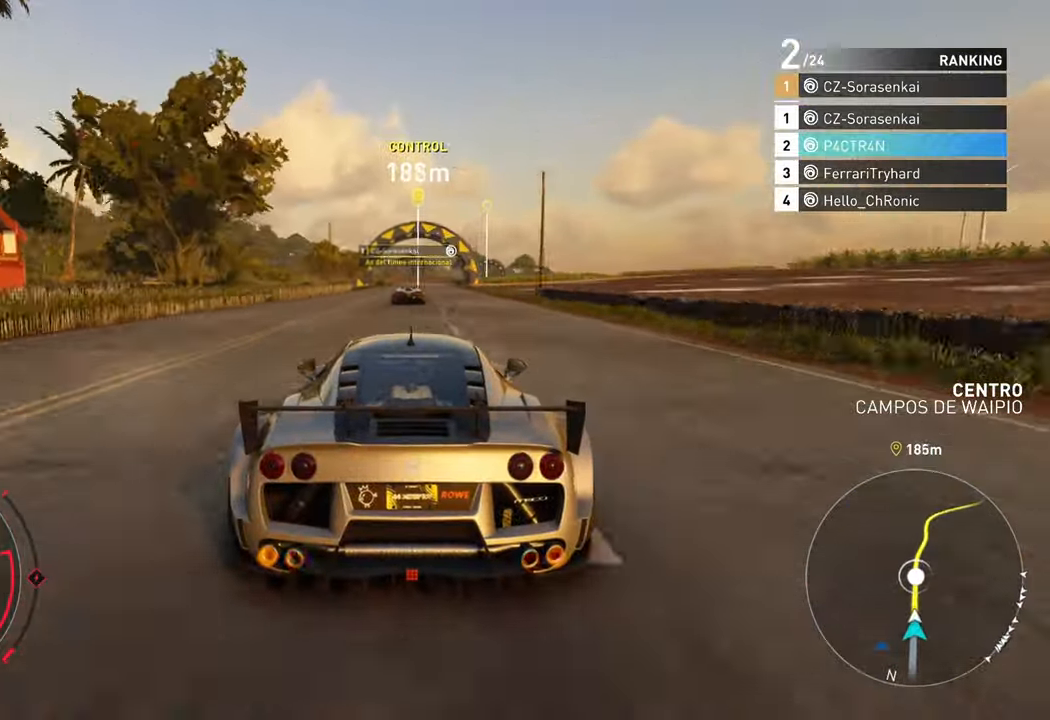
{"buttons": ["R2"], "left_stick": "right", "events": [[84, "left_stick", "center"], [434, "left_stick", "right"]]}
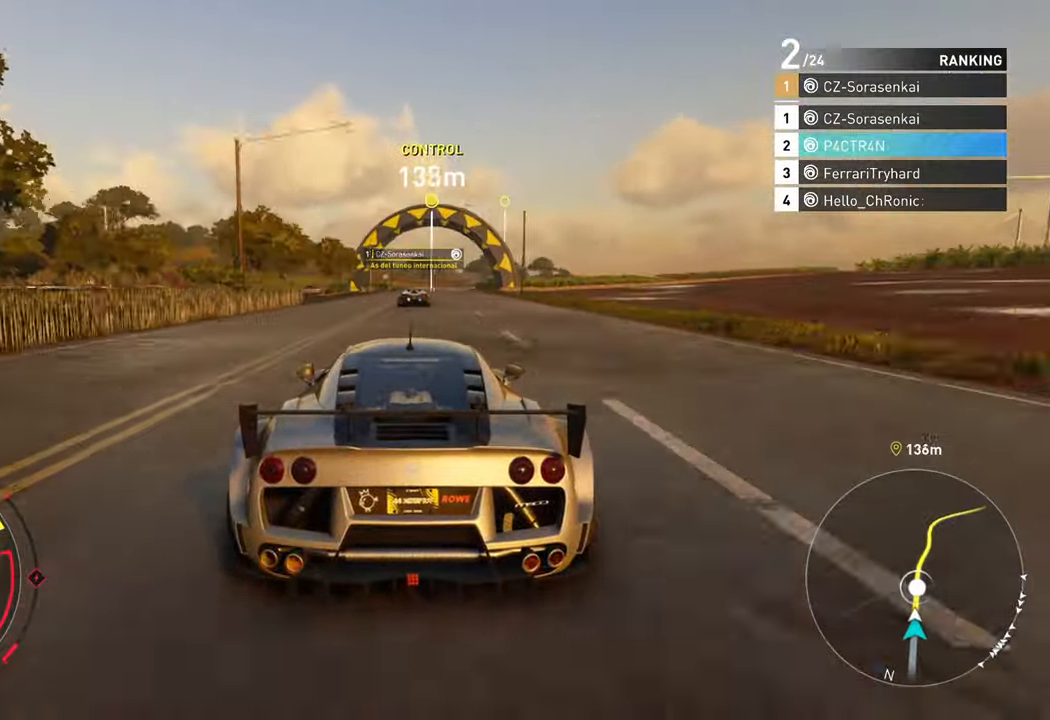
{"buttons": ["R2"], "left_stick": "center", "events": [[67, "left_stick", "center"]]}
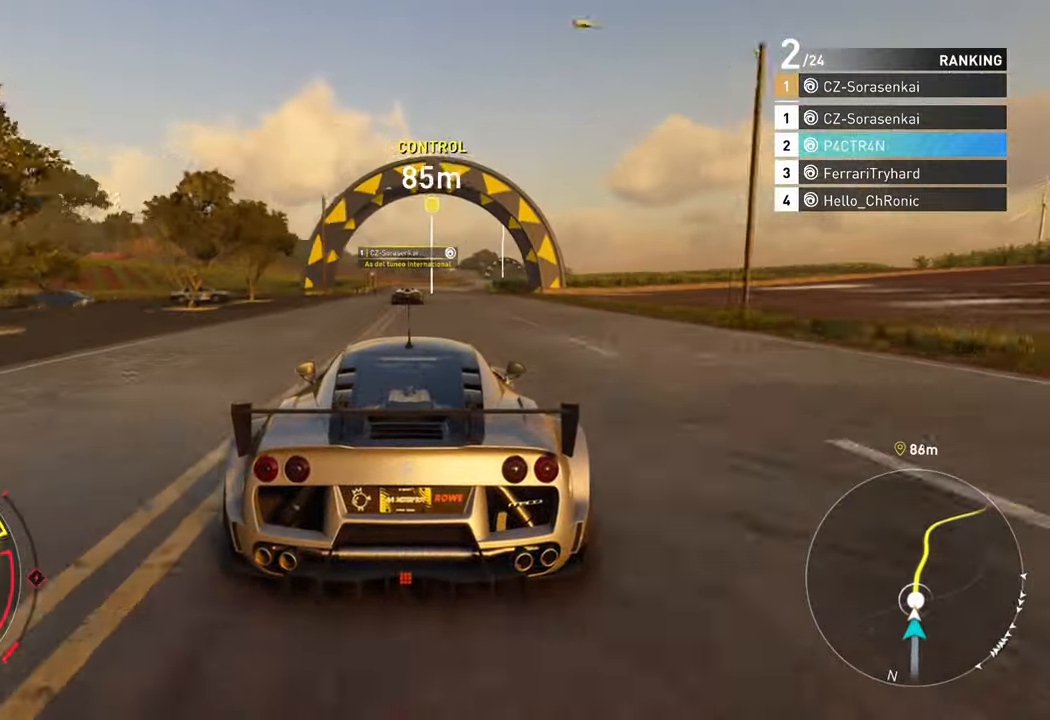
{"buttons": ["R2"], "left_stick": "center", "events": [[17, "left_stick", "right"], [184, "left_stick", "center"]]}
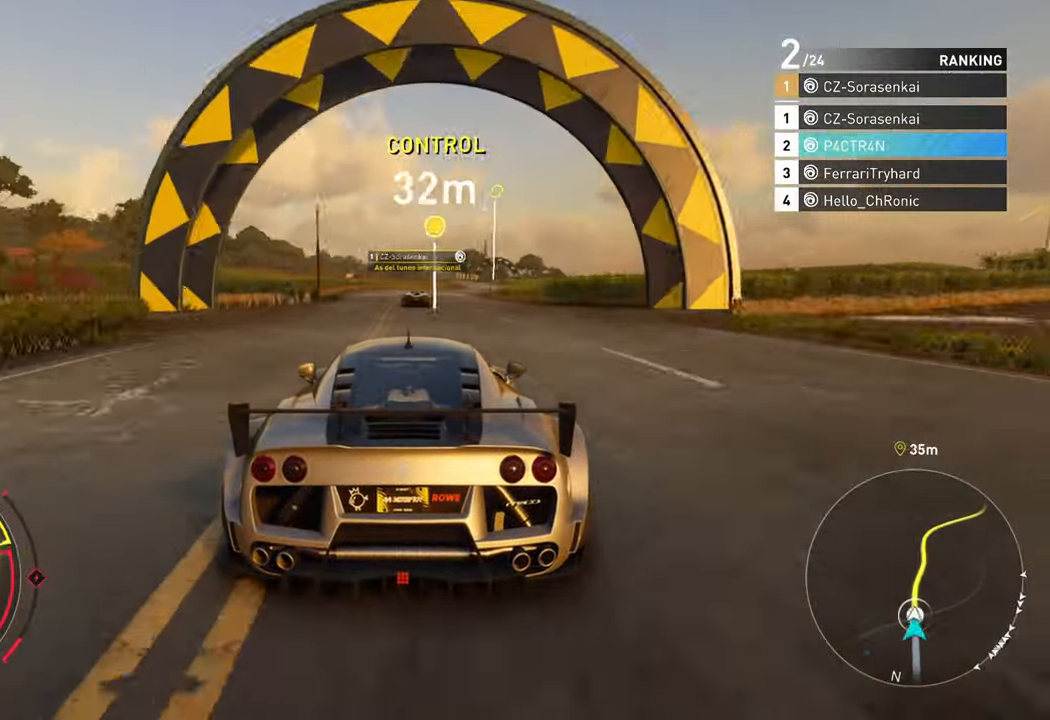
{"buttons": ["R2"], "left_stick": "right", "events": [[17, "left_stick", "right"], [284, "left_stick", "center"], [400, "left_stick", "right"]]}
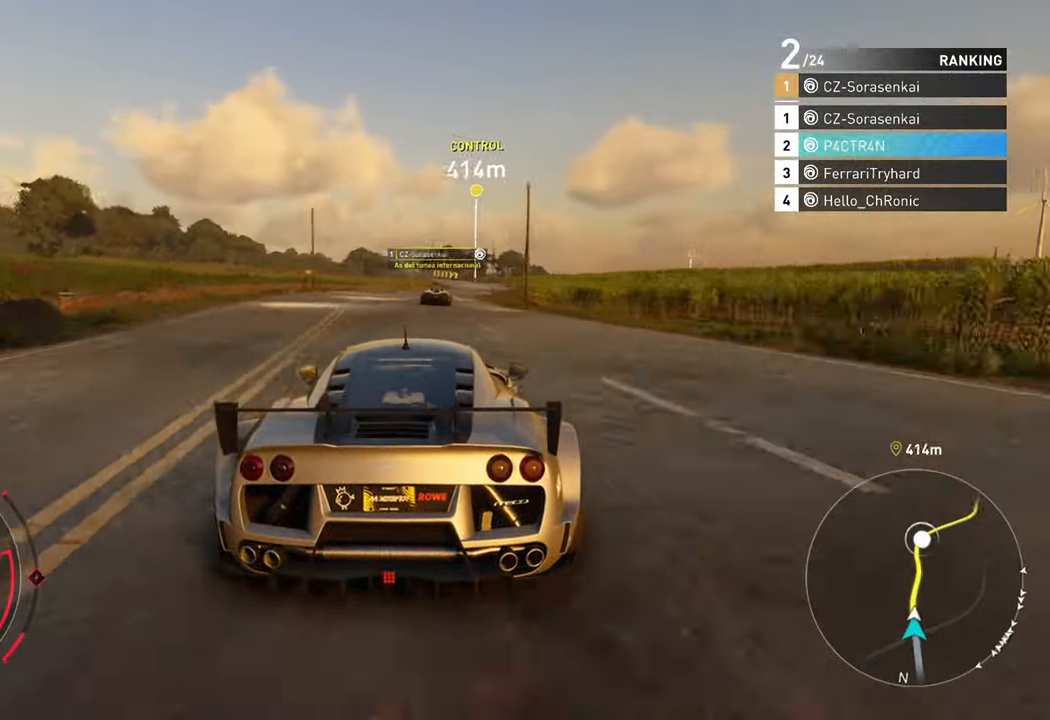
{"buttons": ["R2"], "left_stick": "right", "events": [[267, "left_stick", "center"], [417, "left_stick", "right"]]}
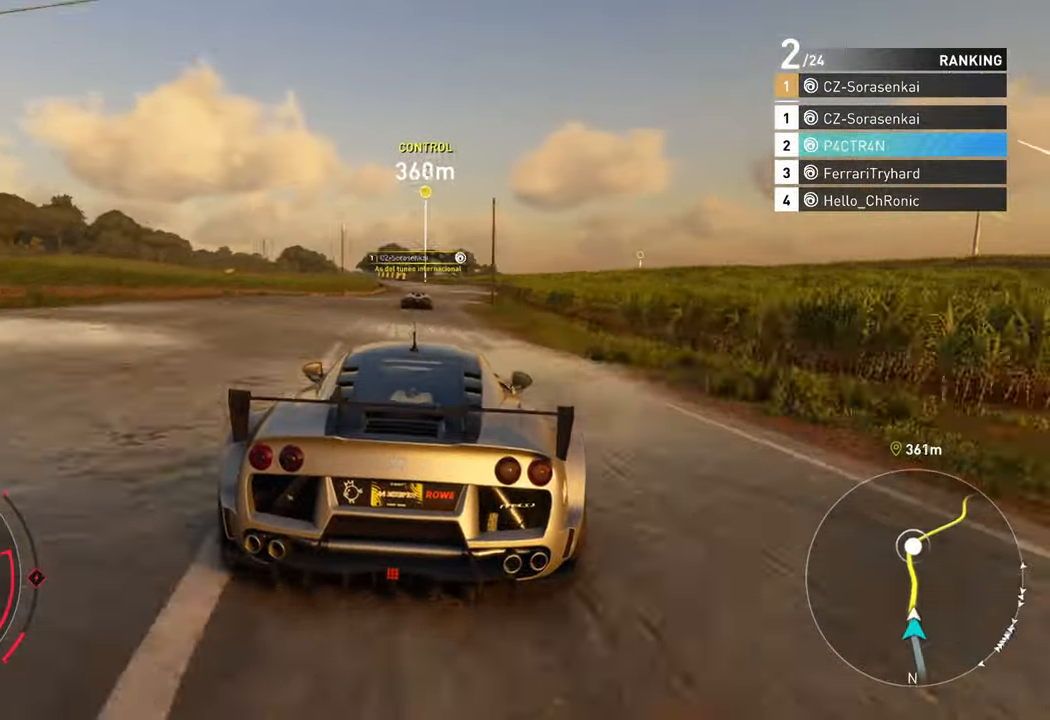
{"buttons": ["R2"], "left_stick": "left", "events": [[67, "left_stick", "center"], [300, "left_stick", "left"]]}
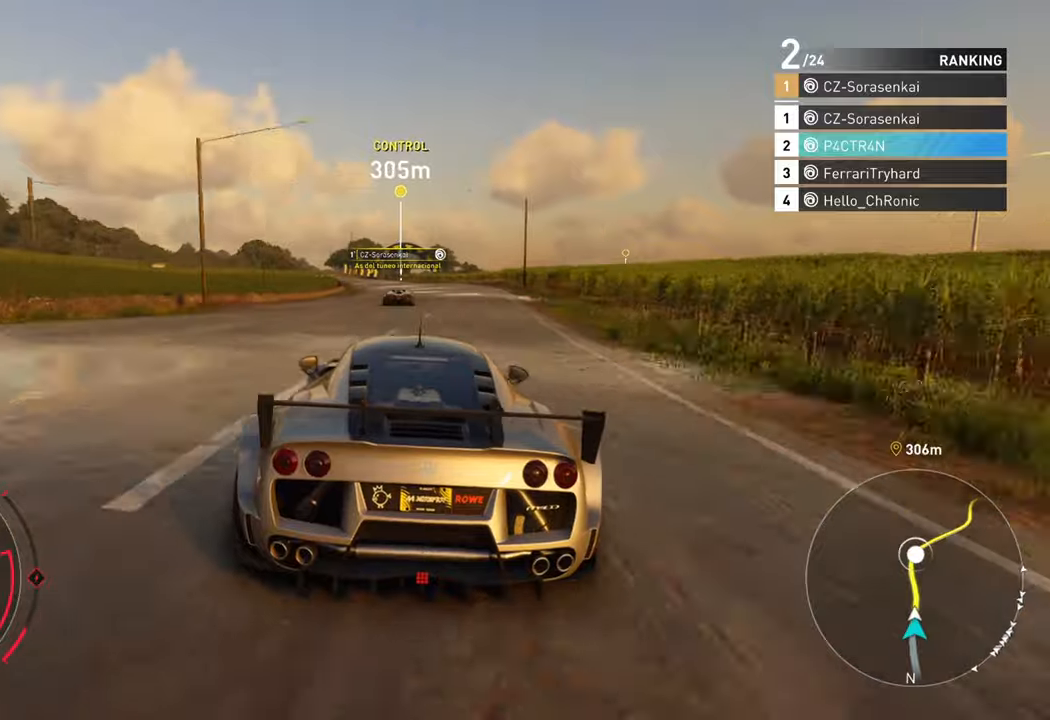
{"buttons": ["R2"], "left_stick": "left", "events": [[33, "left_stick", "center"], [316, "left_stick", "left"]]}
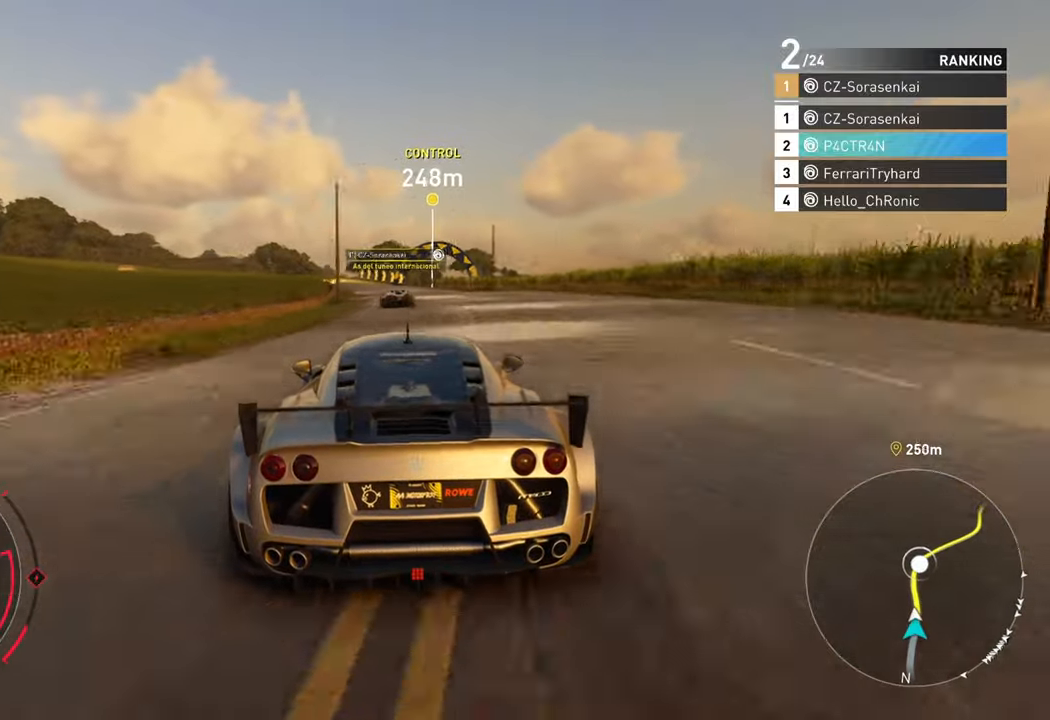
{"buttons": [], "left_stick": "center", "events": [[283, "left_stick", "center"], [483, "R2", "up"]]}
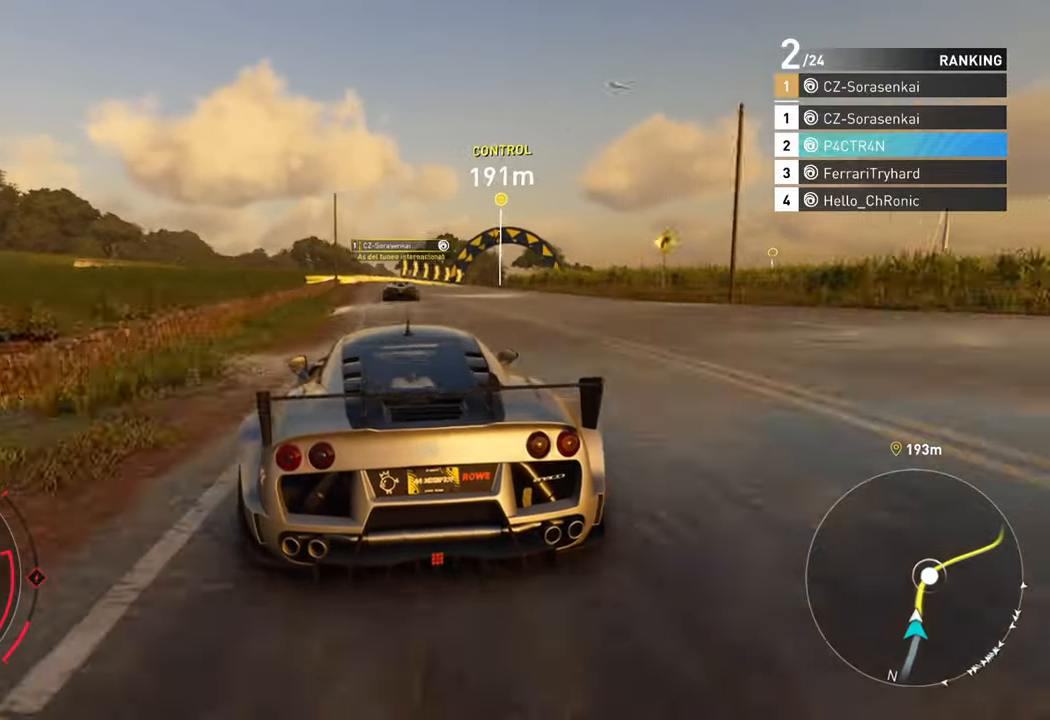
{"buttons": ["R2"], "left_stick": "right", "events": [[16, "left_stick", "right"], [33, "L2", "down"], [450, "R2", "down"], [483, "L2", "up"]]}
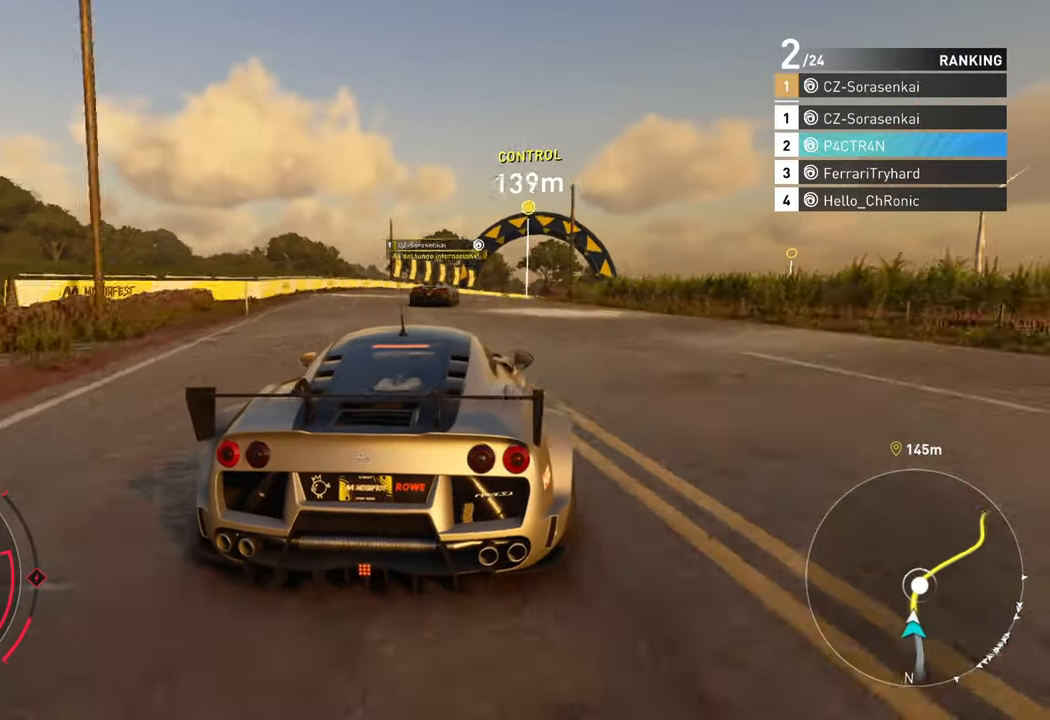
{"buttons": ["L2"], "left_stick": "right", "events": [[150, "R2", "up"], [283, "R2", "down"], [400, "L2", "down"], [400, "R2", "up"]]}
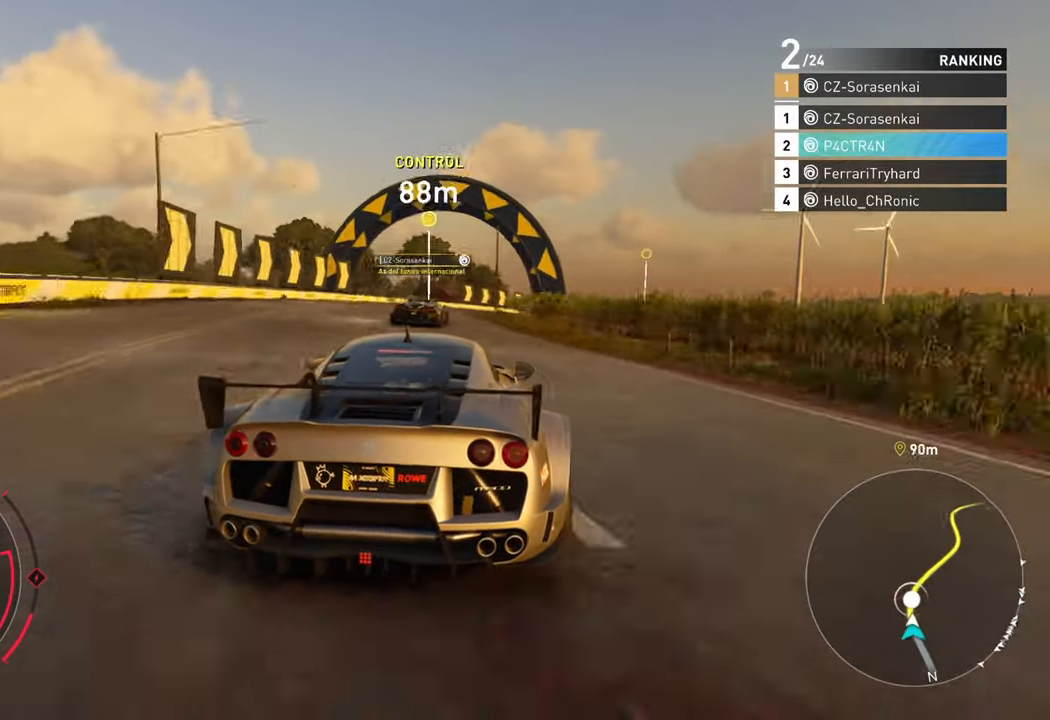
{"buttons": ["R2"], "left_stick": "right", "events": [[150, "L2", "up"], [250, "R2", "down"]]}
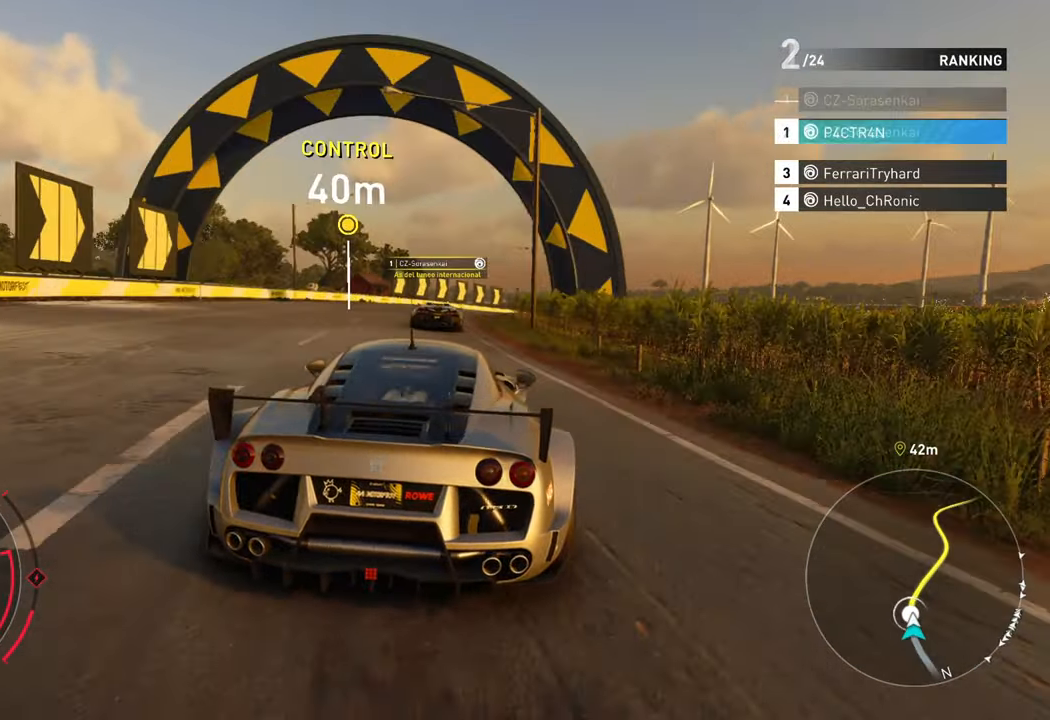
{"buttons": ["R2"], "left_stick": "right", "events": []}
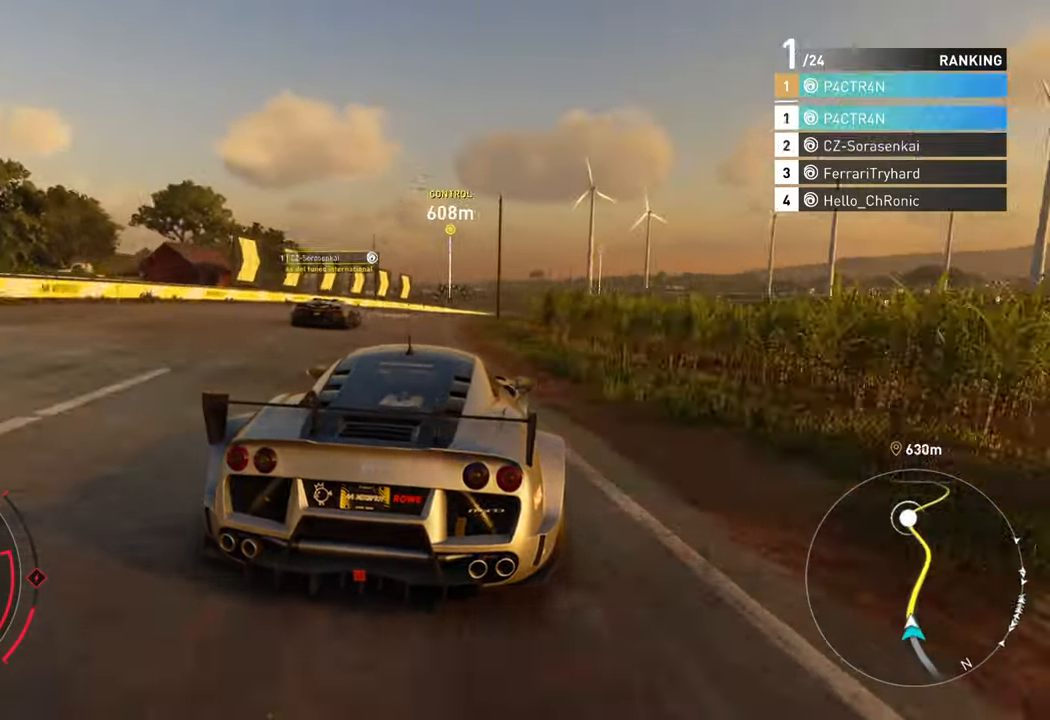
{"buttons": ["R2"], "left_stick": "right", "events": [[233, "left_stick", "center"], [466, "left_stick", "right"]]}
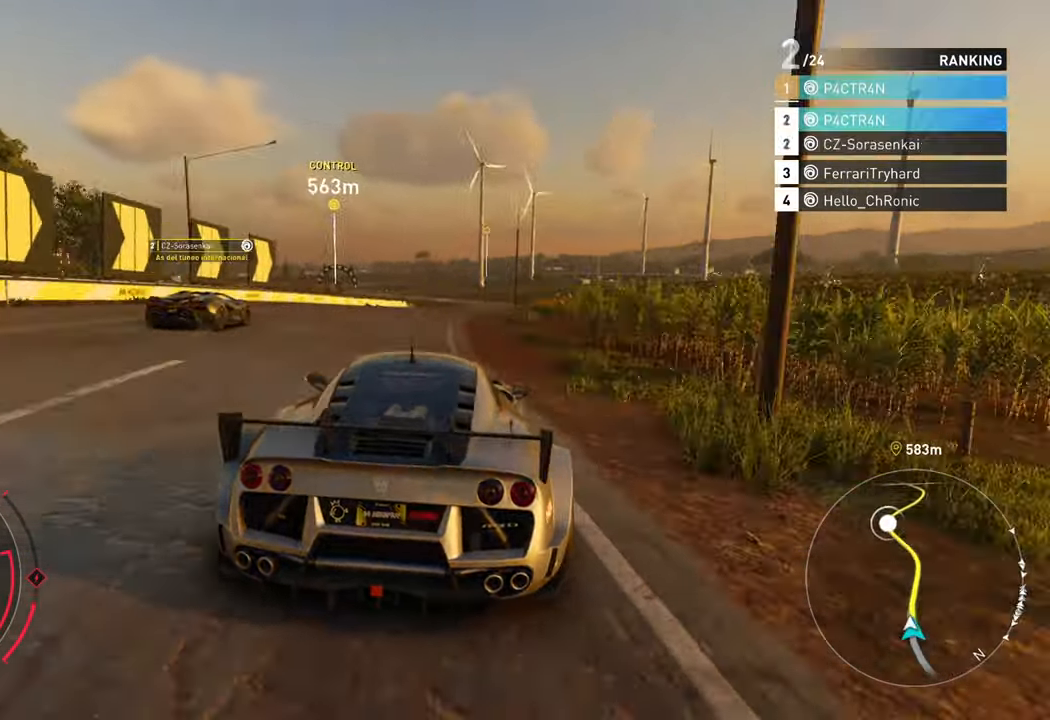
{"buttons": ["R2"], "left_stick": "center", "events": [[400, "left_stick", "center"]]}
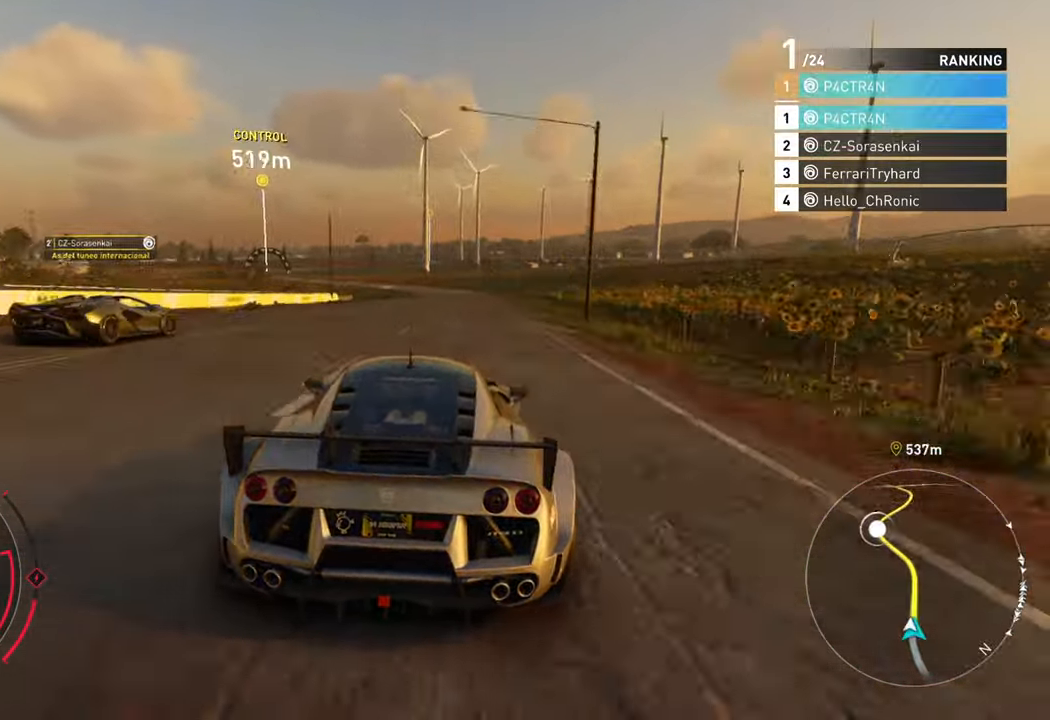
{"buttons": ["R2"], "left_stick": "center", "events": [[33, "left_stick", "right"], [233, "left_stick", "center"]]}
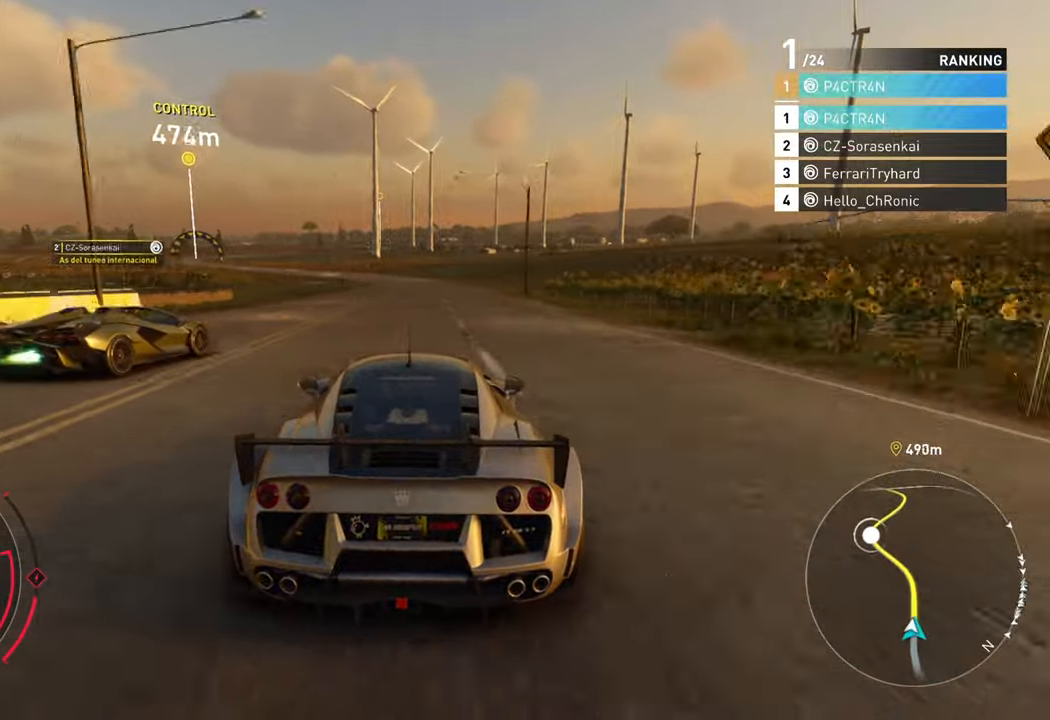
{"buttons": ["R2"], "left_stick": "center", "events": [[216, "left_stick", "left"], [417, "left_stick", "center"]]}
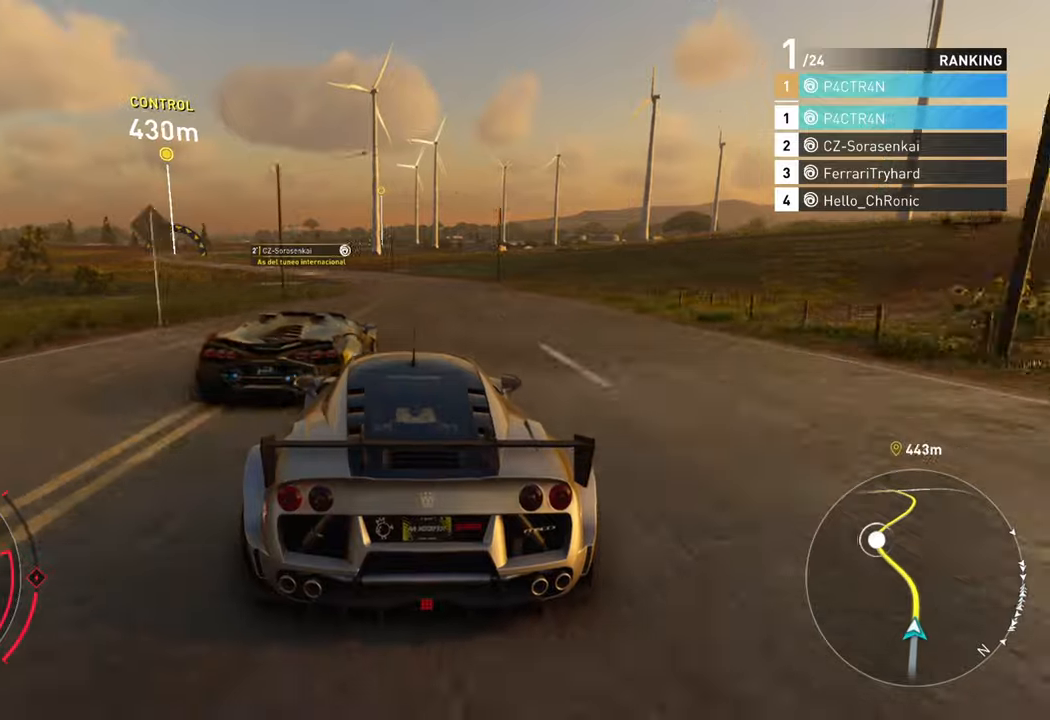
{"buttons": ["R2"], "left_stick": "center", "events": [[83, "left_stick", "left"], [383, "left_stick", "center"]]}
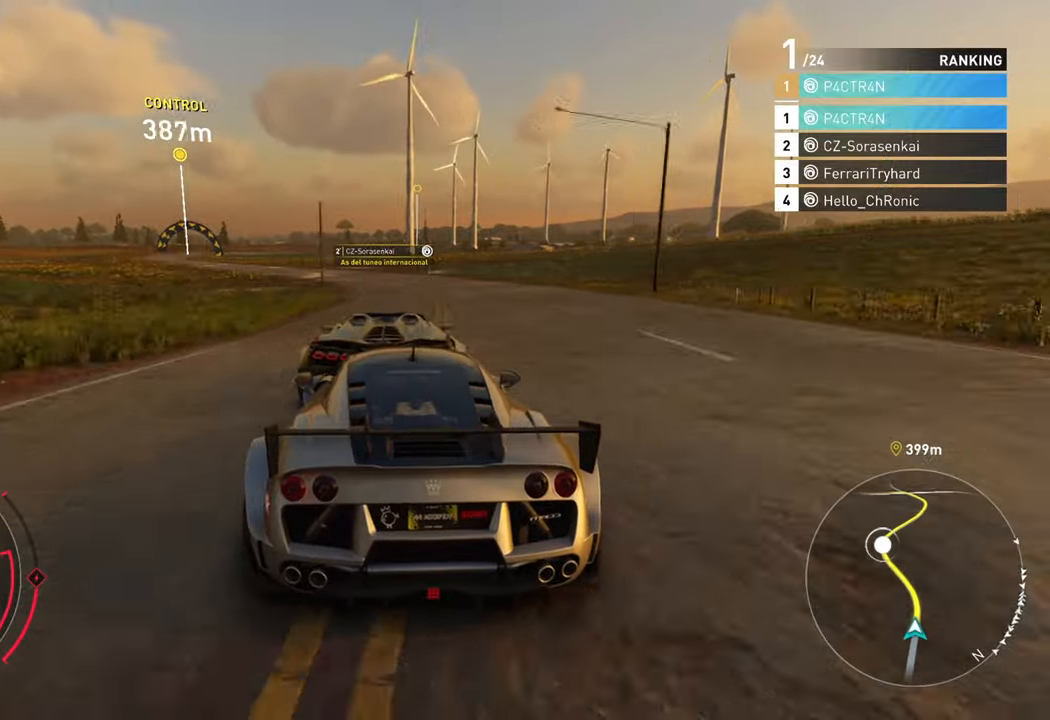
{"buttons": ["R2"], "left_stick": "left", "events": [[183, "left_stick", "left"]]}
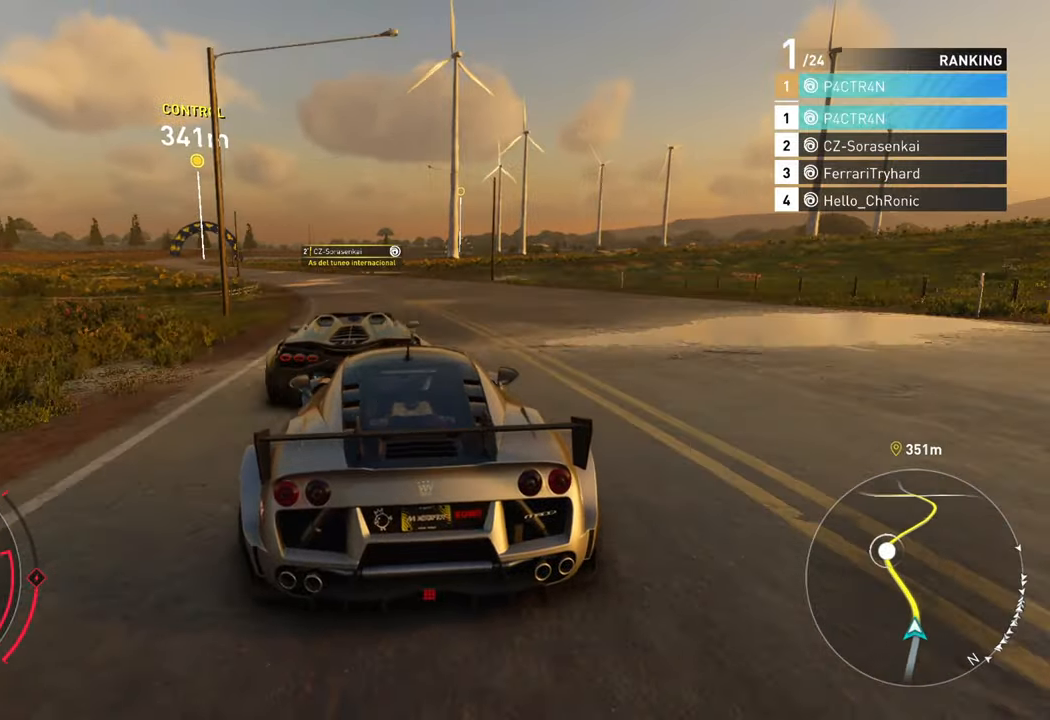
{"buttons": ["R2"], "left_stick": "left", "events": [[433, "left_stick", "center"], [483, "left_stick", "left"]]}
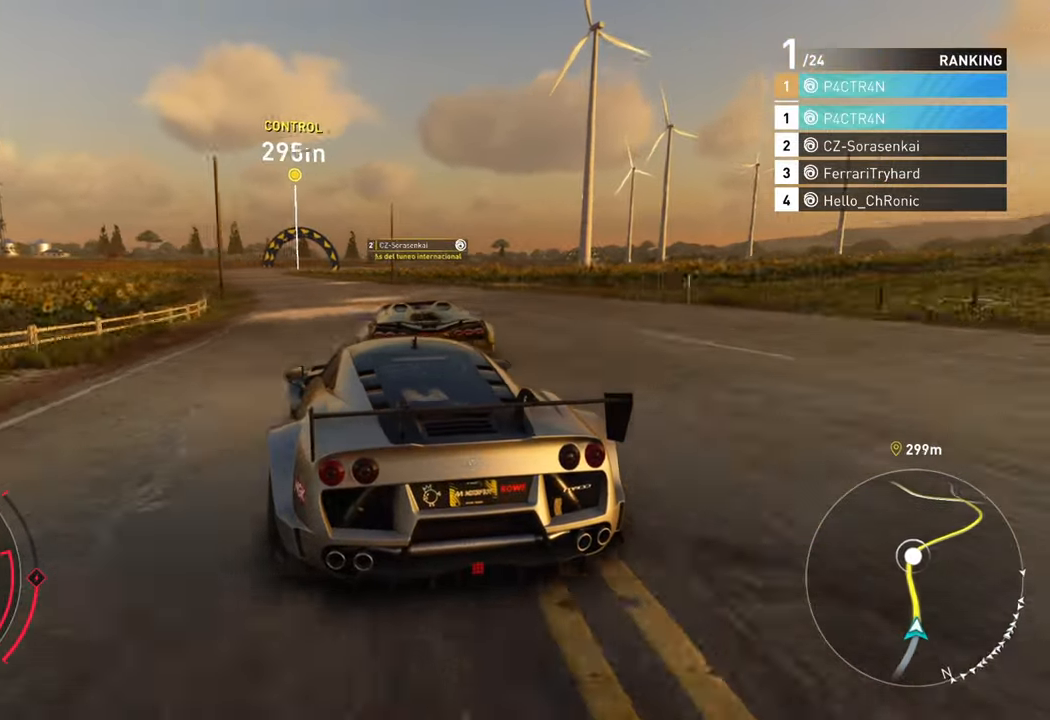
{"buttons": ["R2"], "left_stick": "left", "events": []}
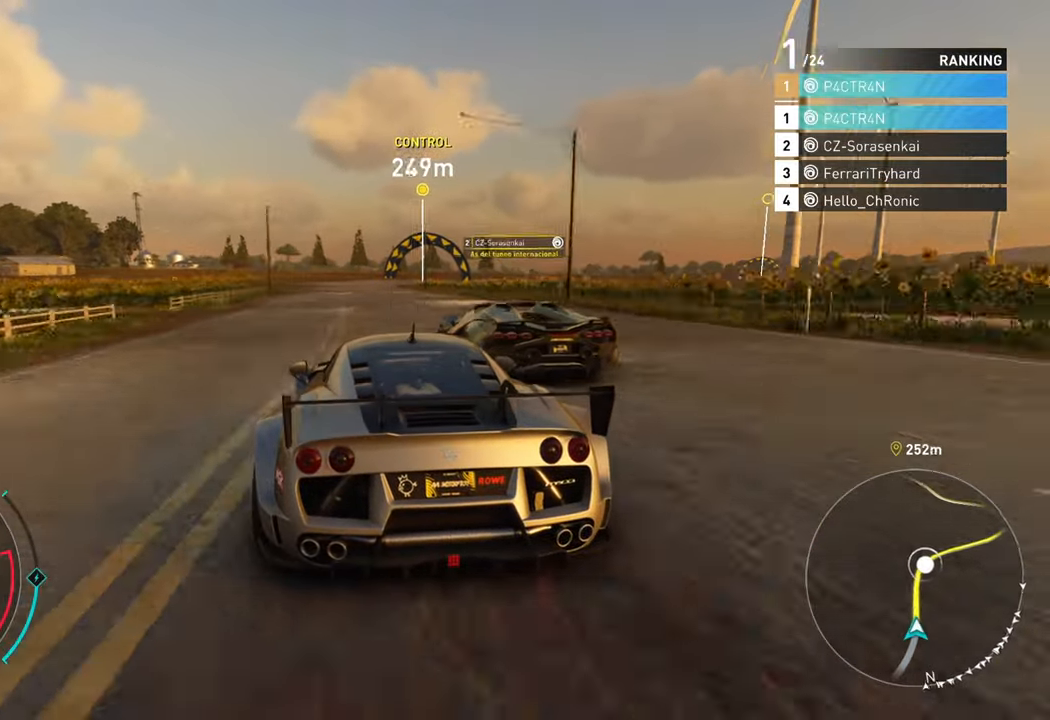
{"buttons": ["R2"], "left_stick": "right", "events": [[33, "left_stick", "center"], [467, "left_stick", "right"]]}
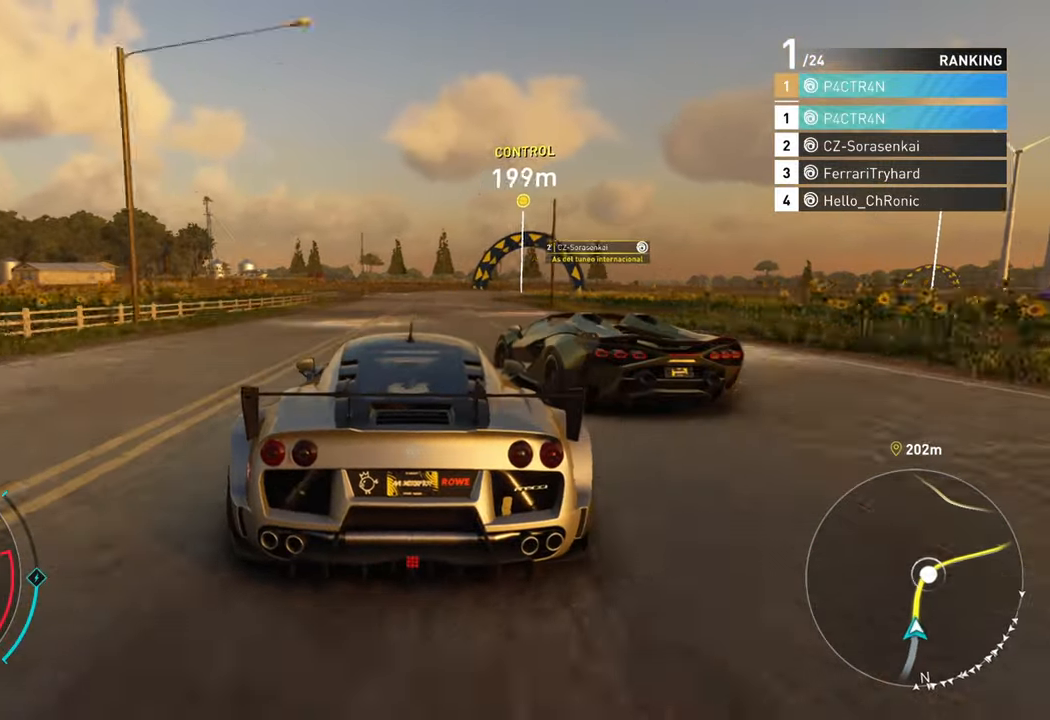
{"buttons": ["R2"], "left_stick": "center", "events": [[217, "L2", "down"], [267, "R2", "up"], [383, "L2", "up"], [400, "left_stick", "center"], [433, "R2", "down"]]}
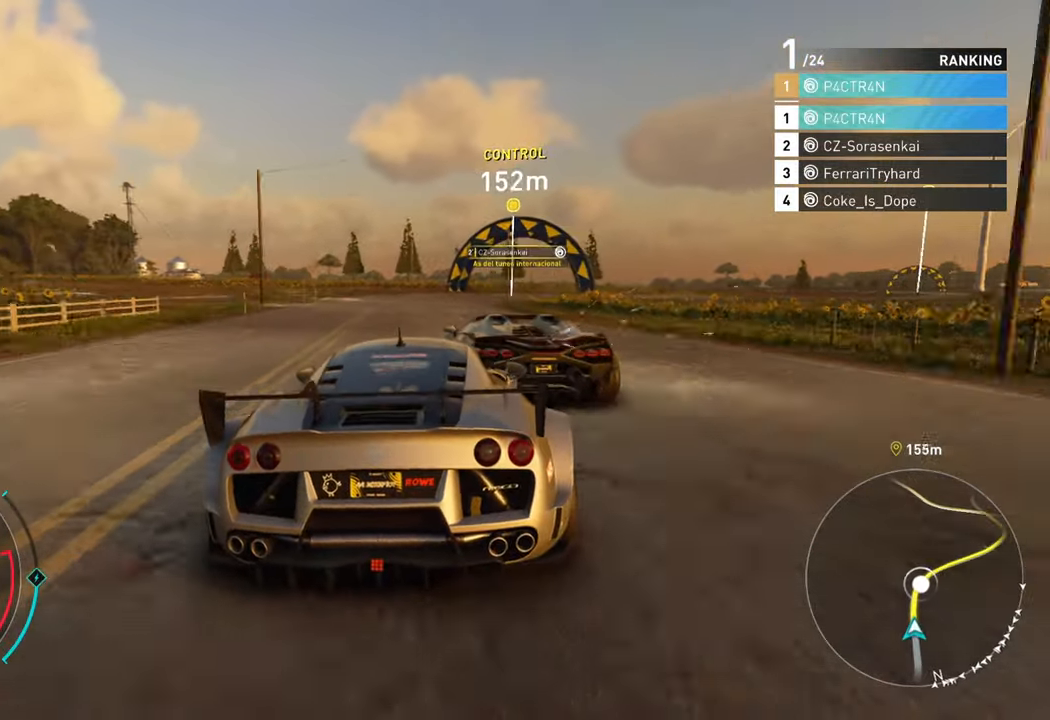
{"buttons": ["R2"], "left_stick": "right", "events": [[17, "left_stick", "right"], [283, "left_stick", "center"], [400, "left_stick", "right"]]}
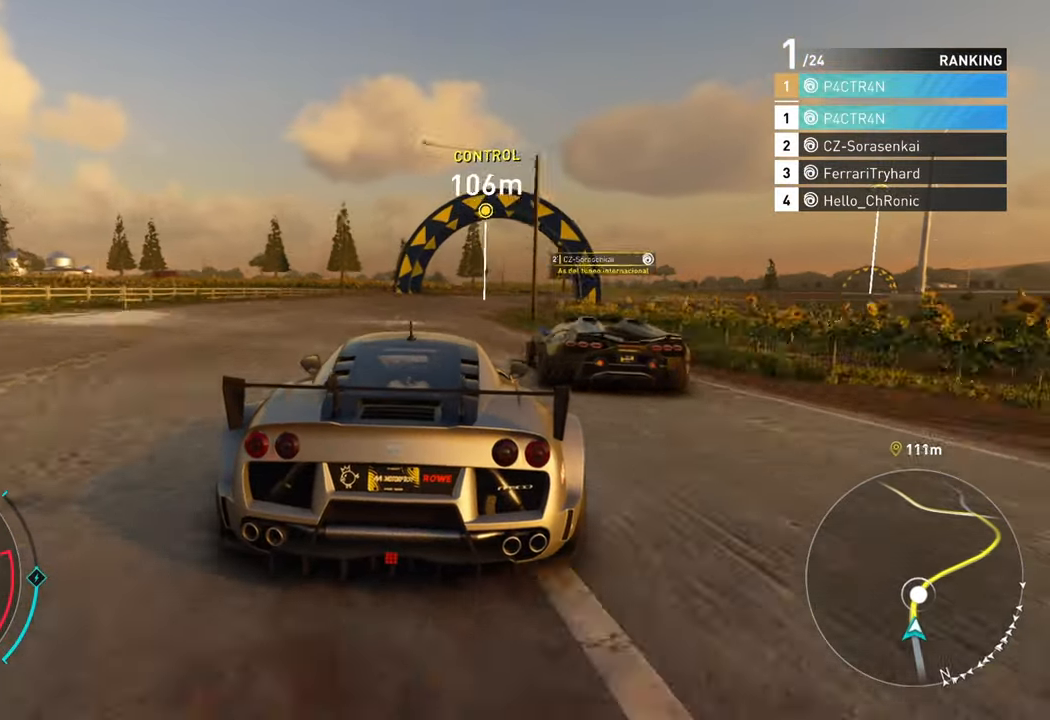
{"buttons": ["R2"], "left_stick": "right", "events": [[50, "L2", "down"], [117, "R2", "up"], [300, "L2", "up"], [400, "R2", "down"]]}
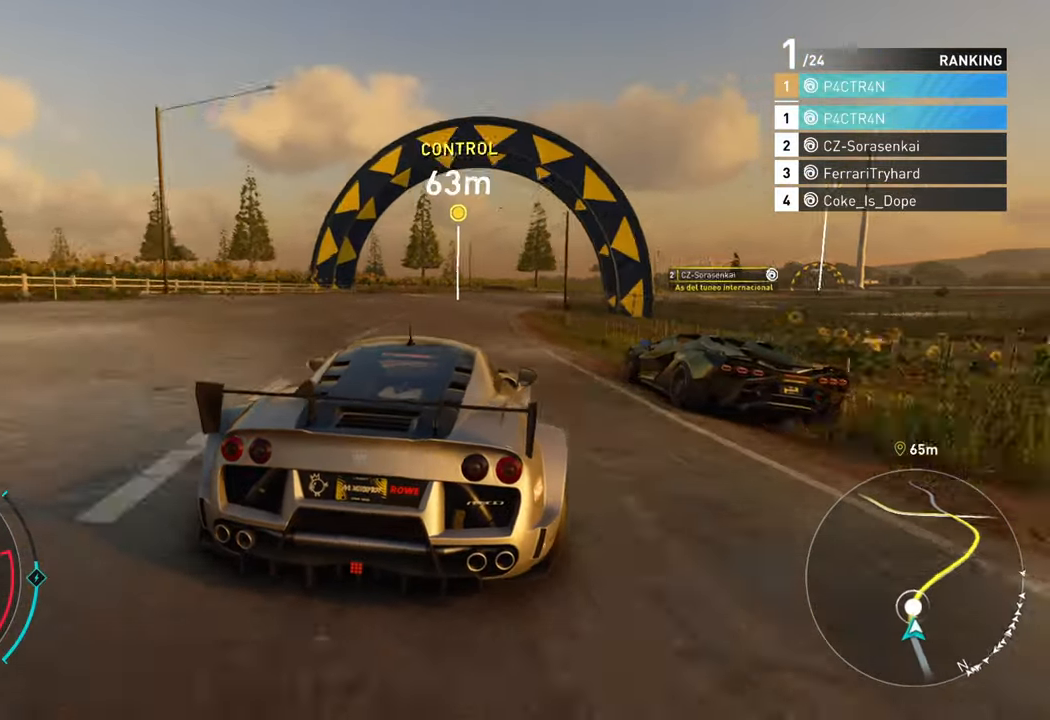
{"buttons": ["R2"], "left_stick": "right", "events": []}
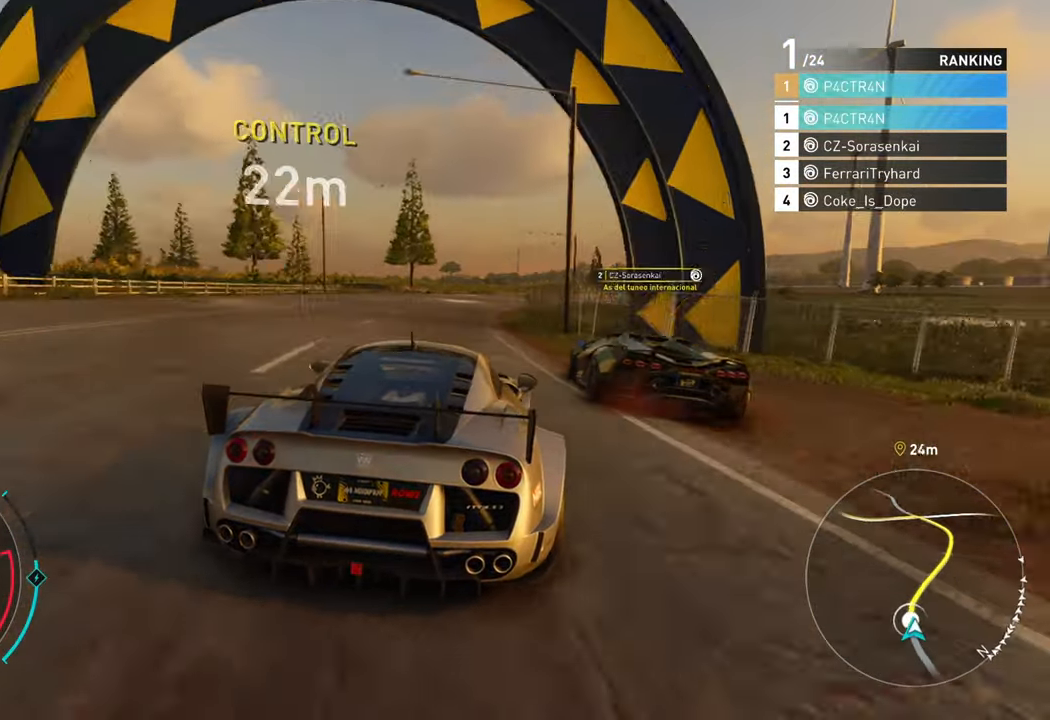
{"buttons": ["R2"], "left_stick": "right", "events": [[250, "left_stick", "center"], [433, "left_stick", "right"]]}
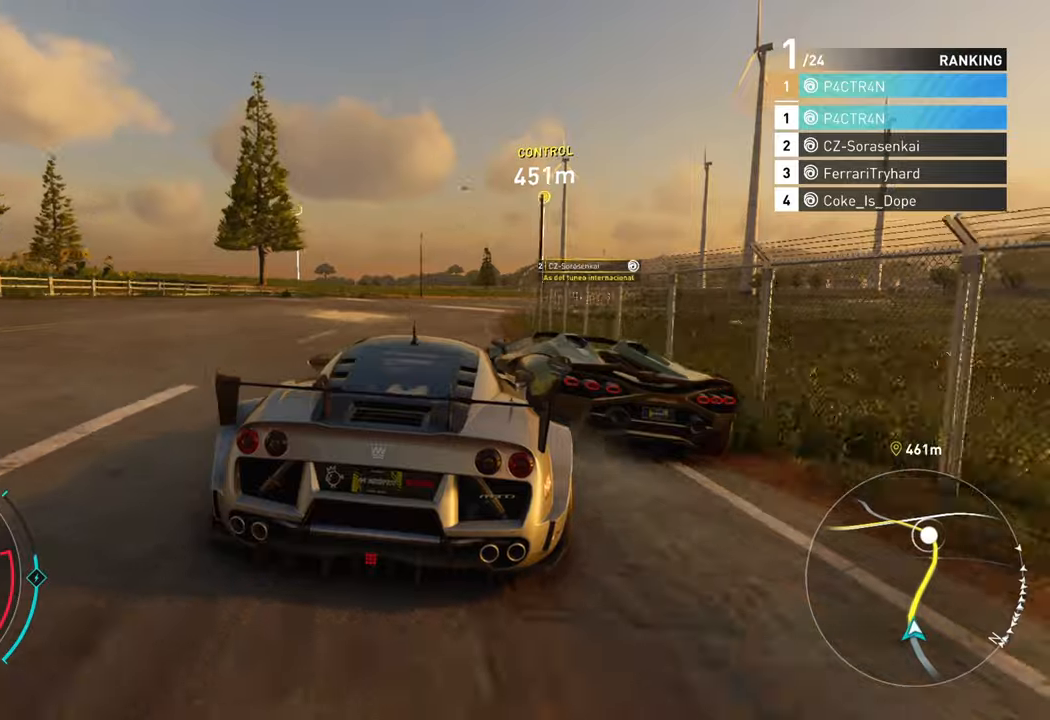
{"buttons": ["R2"], "left_stick": "right", "events": []}